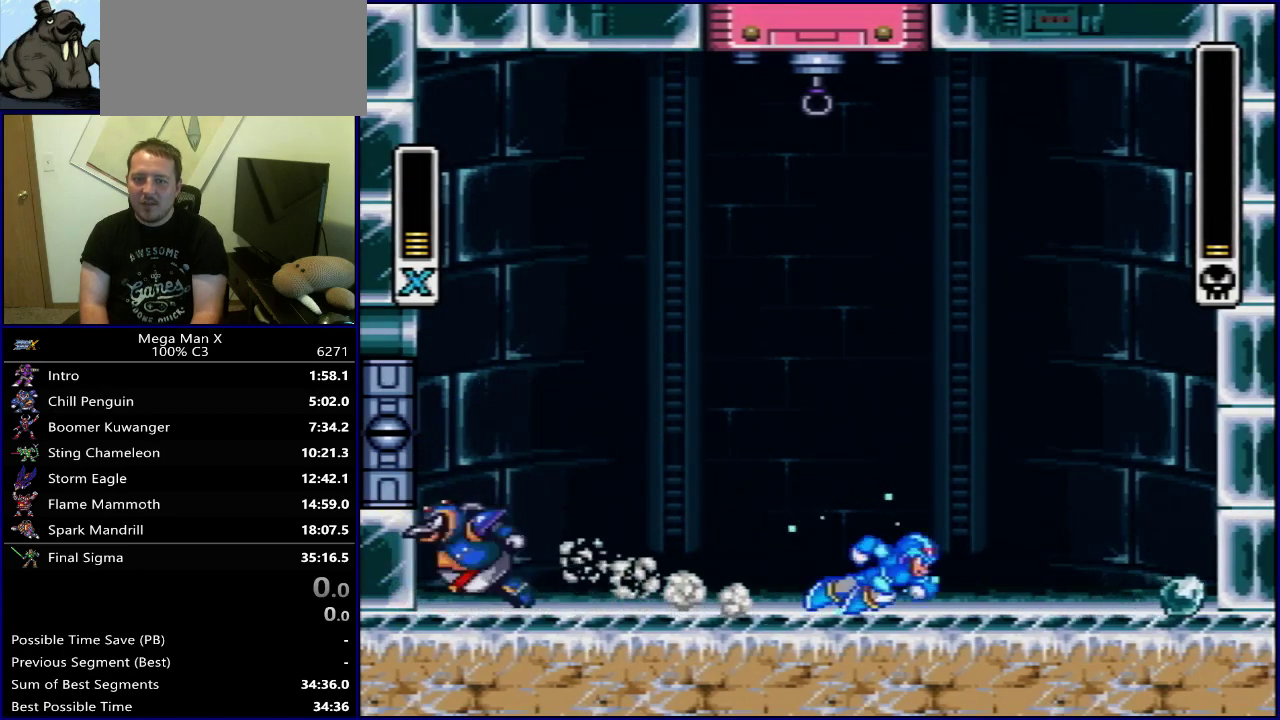
Gameplay with a controller (Nintendo layout); each line is a JSON object with the inputs held at the frame after it (dt_ms = milliseconds from this image to that frame). "events" lists button and stick changes between this image and that frame as [ms after this image, input, new state], when the widget could be followed in between. Not read: L3 R3.
{"dt_ms": 400, "buttons": ["Y", "DPAD_LEFT"], "events": [[183, "B", "down"], [217, "DPAD_RIGHT", "up"], [283, "DPAD_LEFT", "down"], [400, "B", "up"]]}
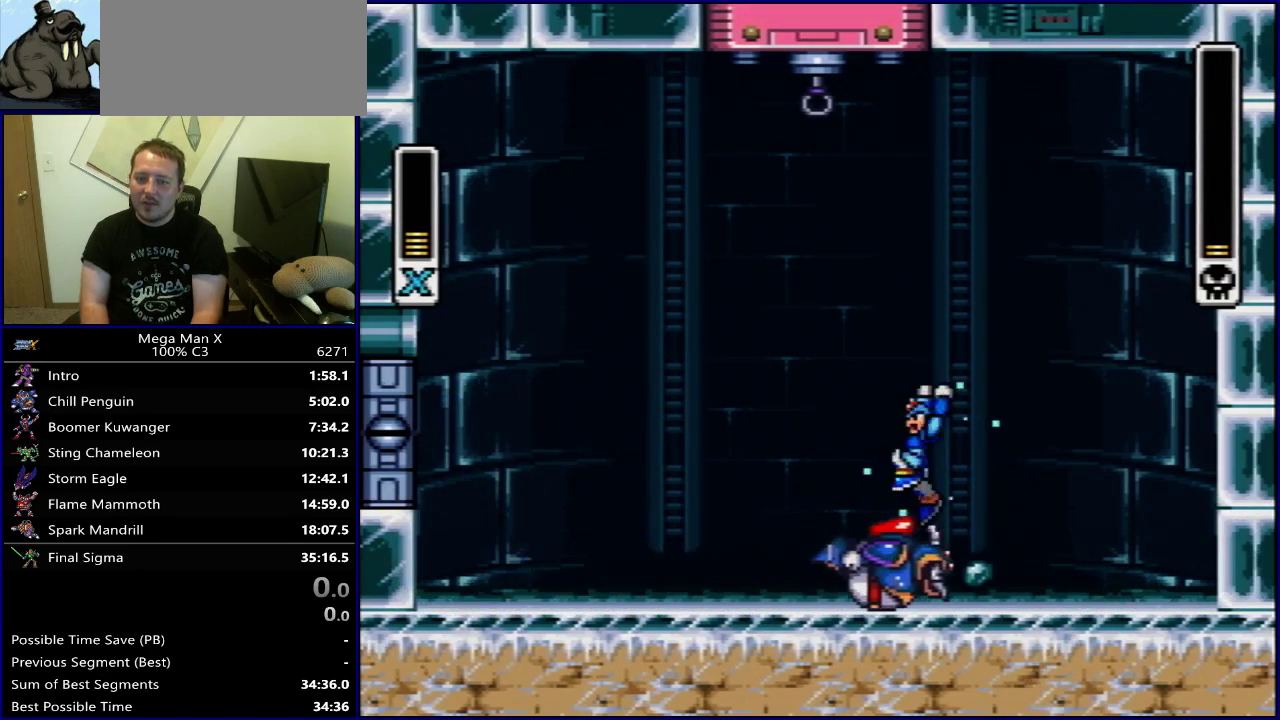
{"dt_ms": 500, "buttons": ["Y", "DPAD_LEFT"], "events": []}
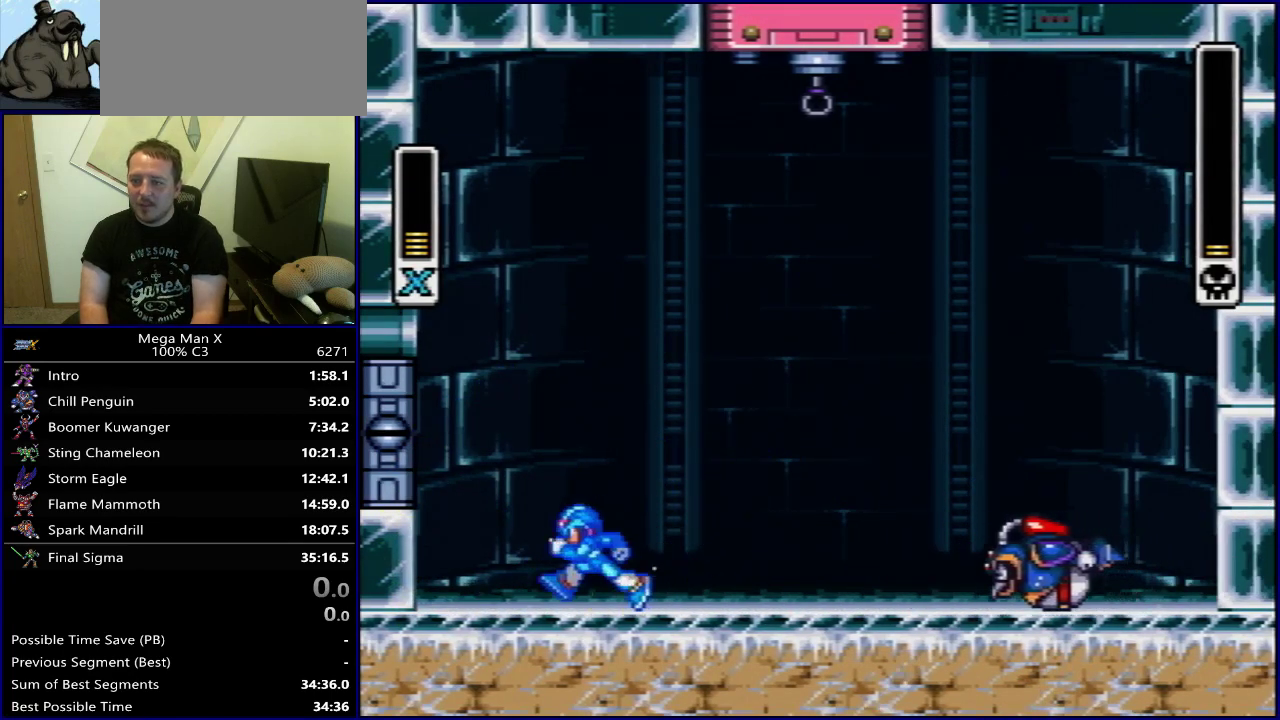
{"dt_ms": 400, "buttons": ["Y", "DPAD_RIGHT"], "events": [[183, "DPAD_LEFT", "up"], [250, "DPAD_RIGHT", "down"]]}
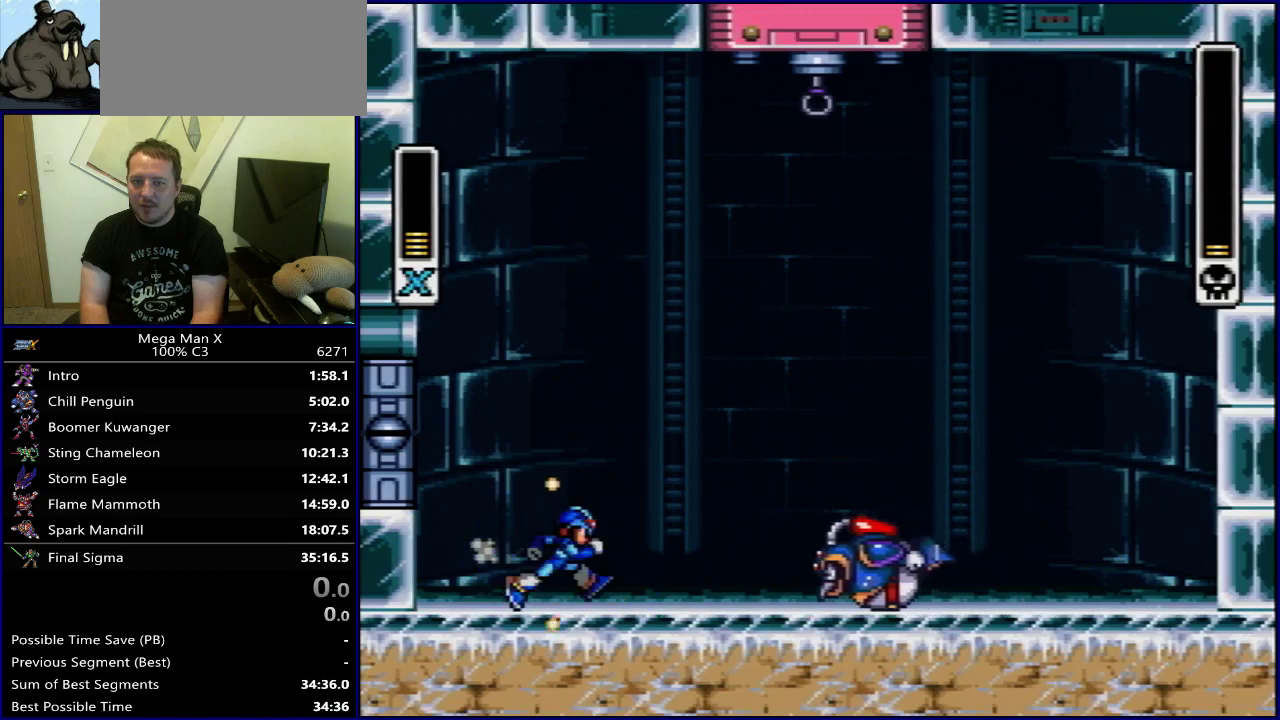
{"dt_ms": 500, "buttons": ["Y", "DPAD_LEFT"], "events": [[67, "DPAD_RIGHT", "up"], [467, "DPAD_LEFT", "down"]]}
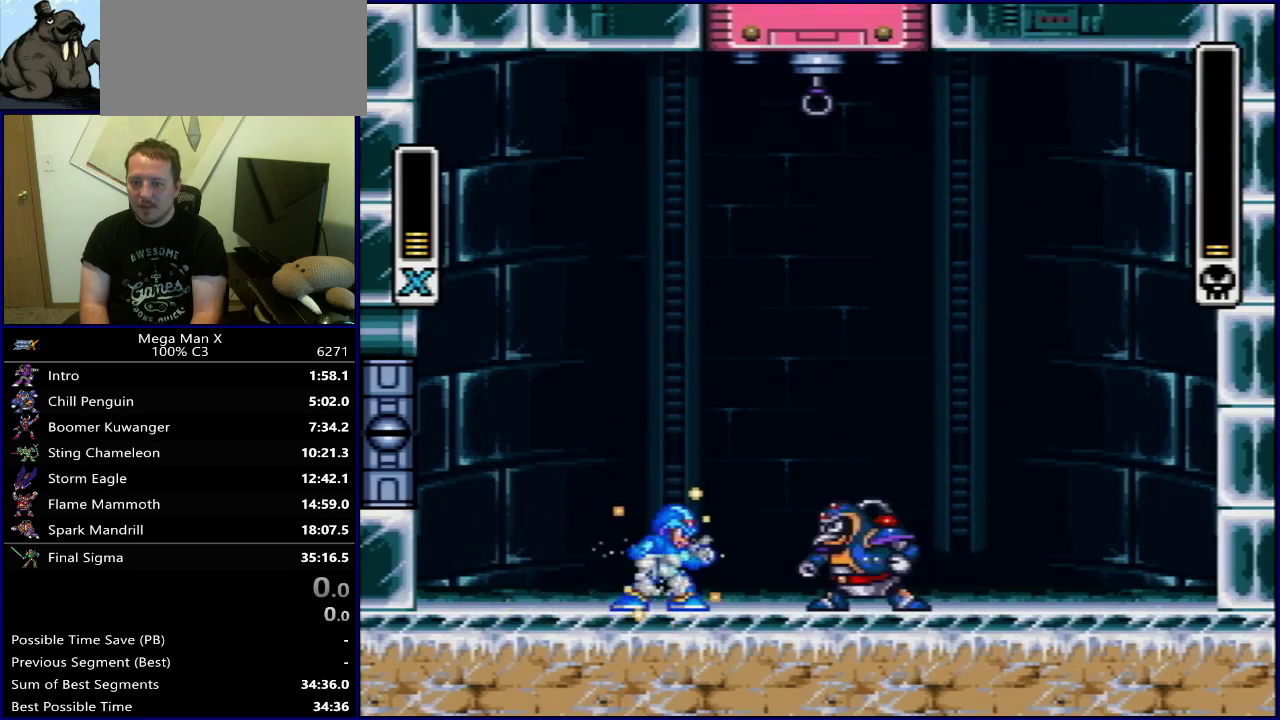
{"dt_ms": 300, "buttons": ["Y", "SELECT"], "events": [[100, "DPAD_LEFT", "up"], [200, "SELECT", "down"]]}
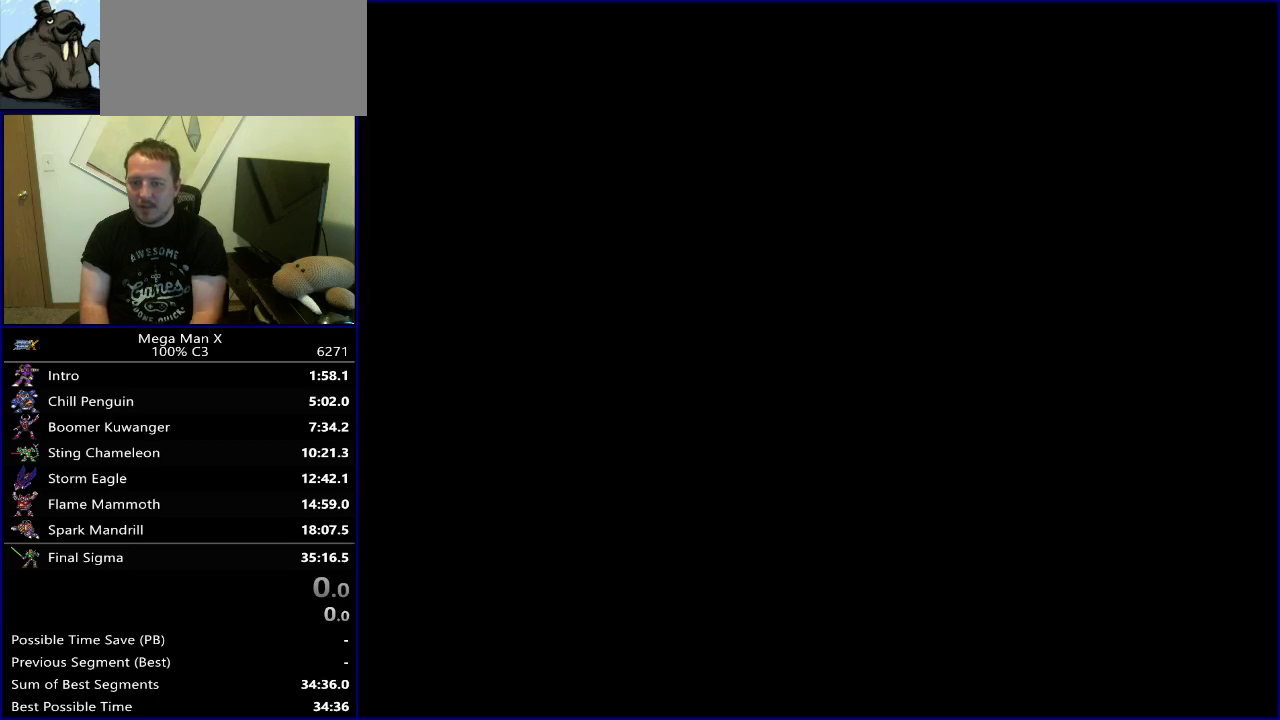
{"dt_ms": 300, "buttons": ["Y"], "events": [[33, "SELECT", "up"]]}
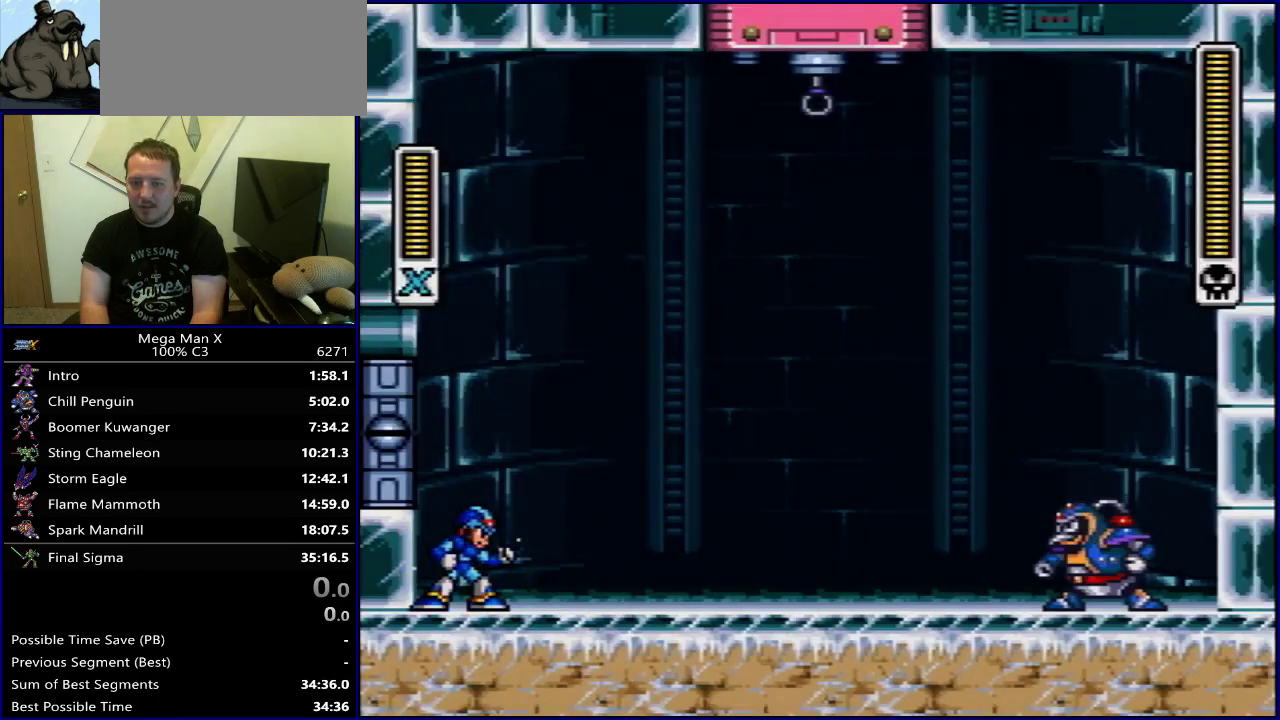
{"dt_ms": 500, "buttons": [], "events": [[167, "DPAD_RIGHT", "down"], [200, "Y", "up"], [500, "DPAD_RIGHT", "up"]]}
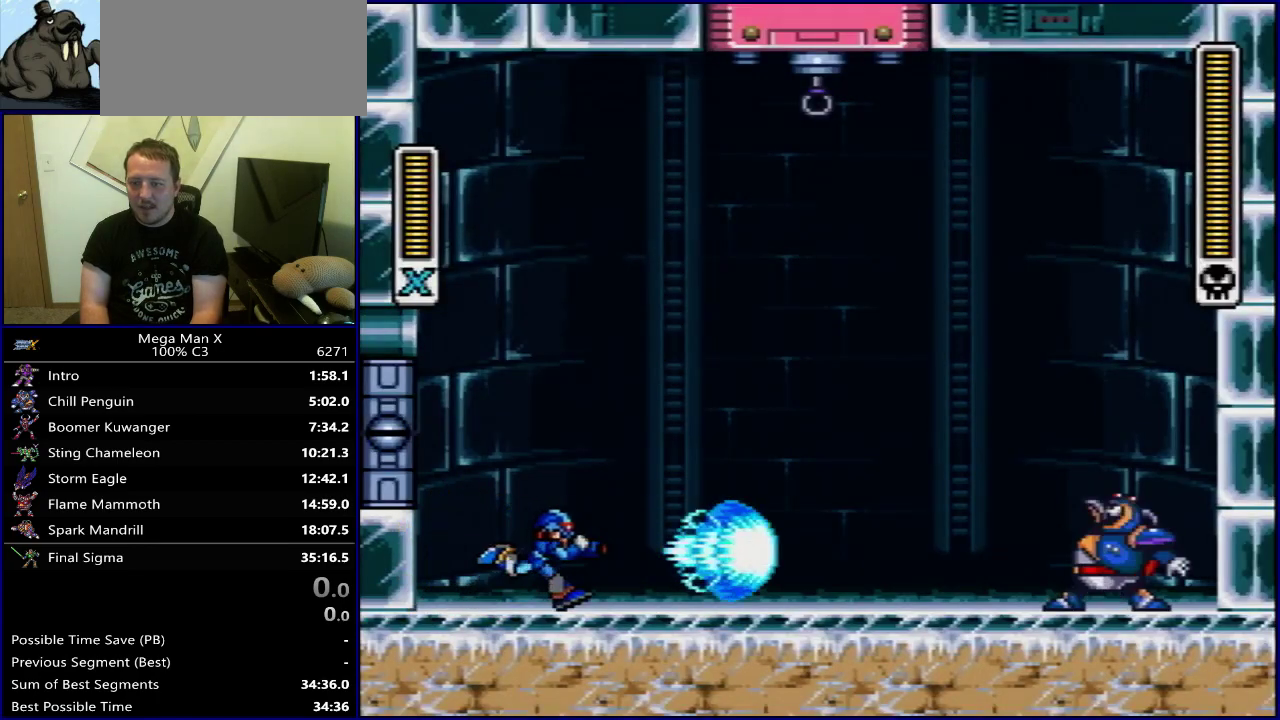
{"dt_ms": 500, "buttons": [], "events": [[17, "DPAD_LEFT", "down"], [367, "DPAD_LEFT", "up"], [383, "DPAD_RIGHT", "down"], [450, "DPAD_RIGHT", "up"]]}
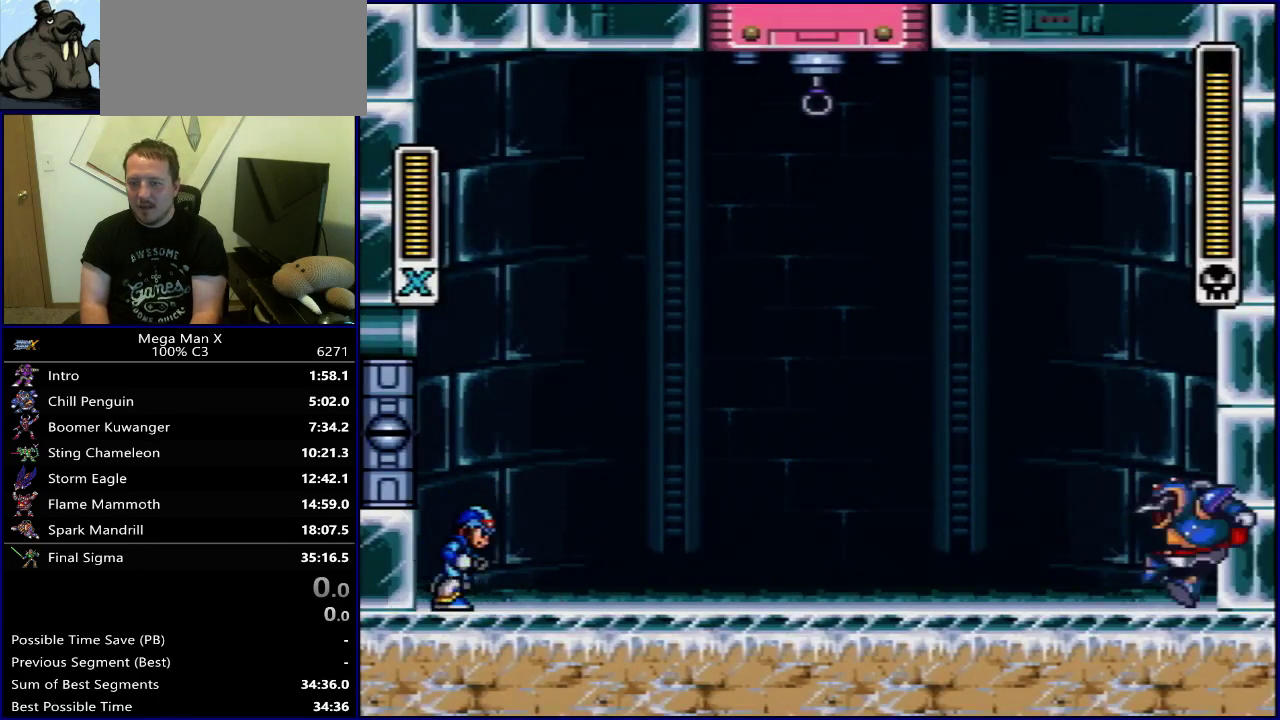
{"dt_ms": 500, "buttons": [], "events": []}
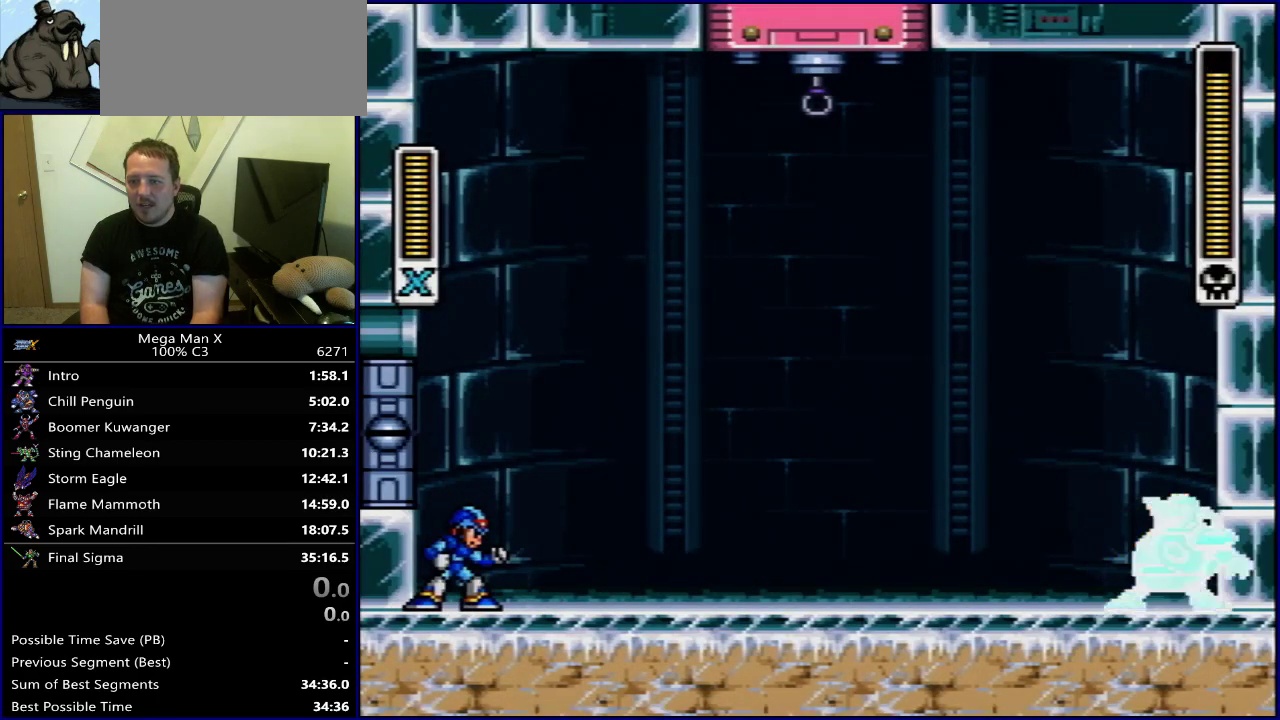
{"dt_ms": 500, "buttons": ["B", "Y", "DPAD_LEFT"], "events": [[183, "Y", "down"], [200, "B", "down"], [350, "DPAD_LEFT", "down"], [400, "B", "up"], [483, "B", "down"]]}
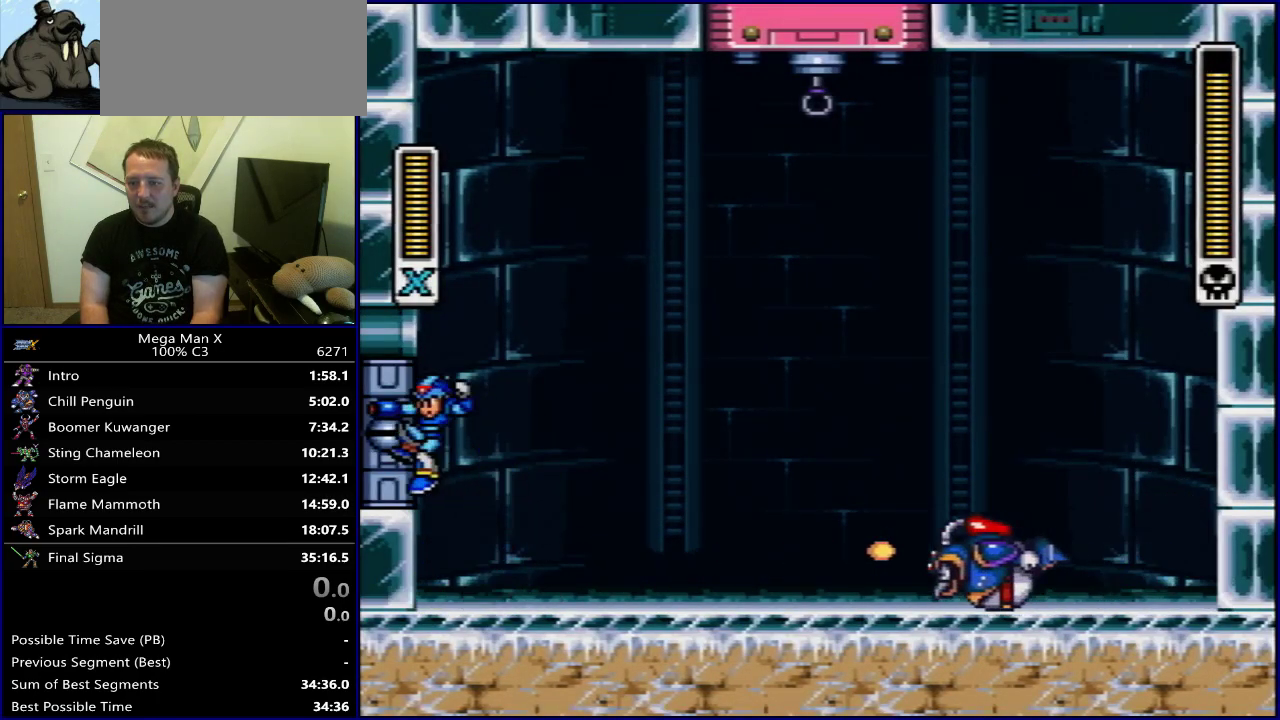
{"dt_ms": 400, "buttons": ["Y", "DPAD_LEFT"], "events": [[333, "B", "up"]]}
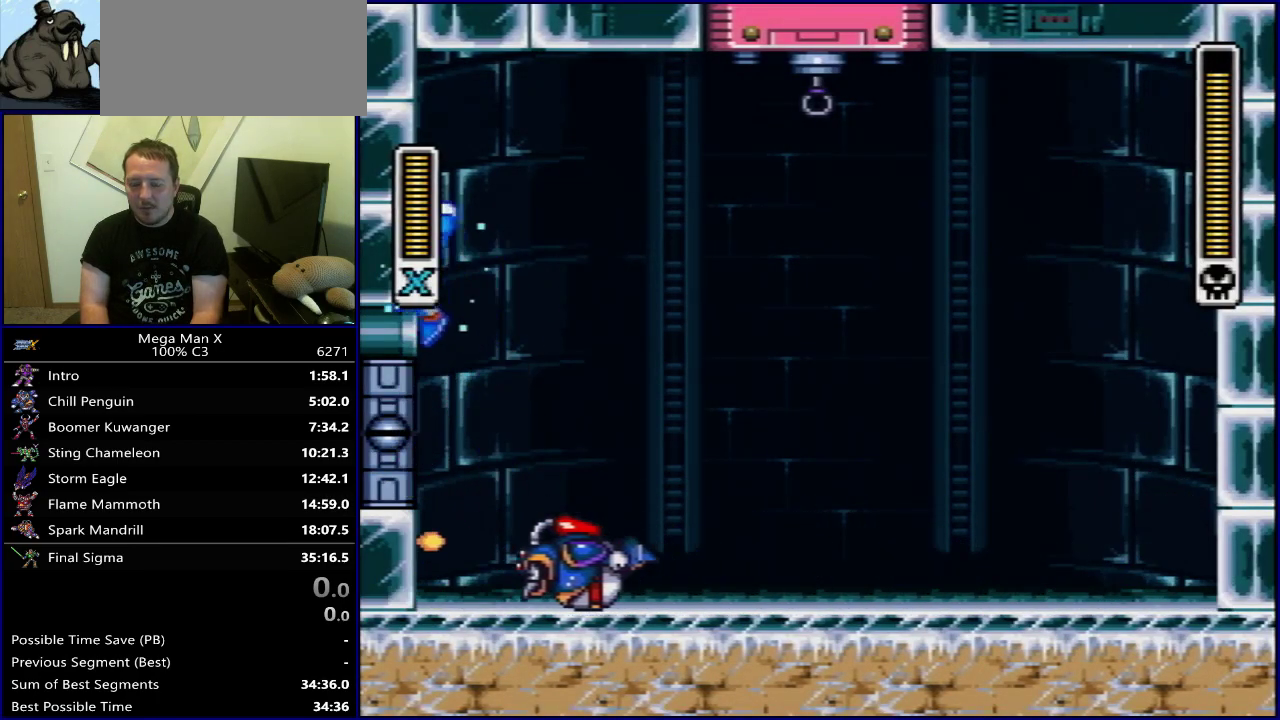
{"dt_ms": 600, "buttons": ["Y", "DPAD_RIGHT"], "events": [[17, "DPAD_LEFT", "up"], [400, "DPAD_RIGHT", "down"]]}
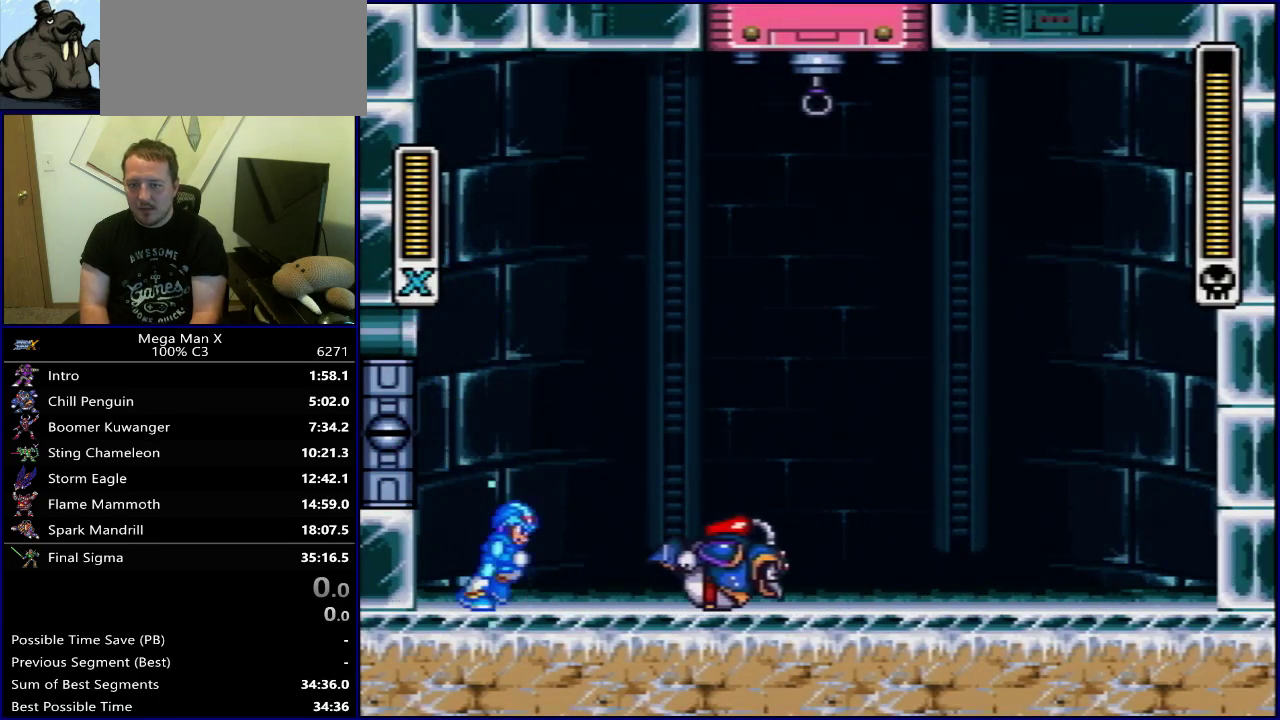
{"dt_ms": 400, "buttons": ["Y"], "events": [[367, "DPAD_RIGHT", "up"]]}
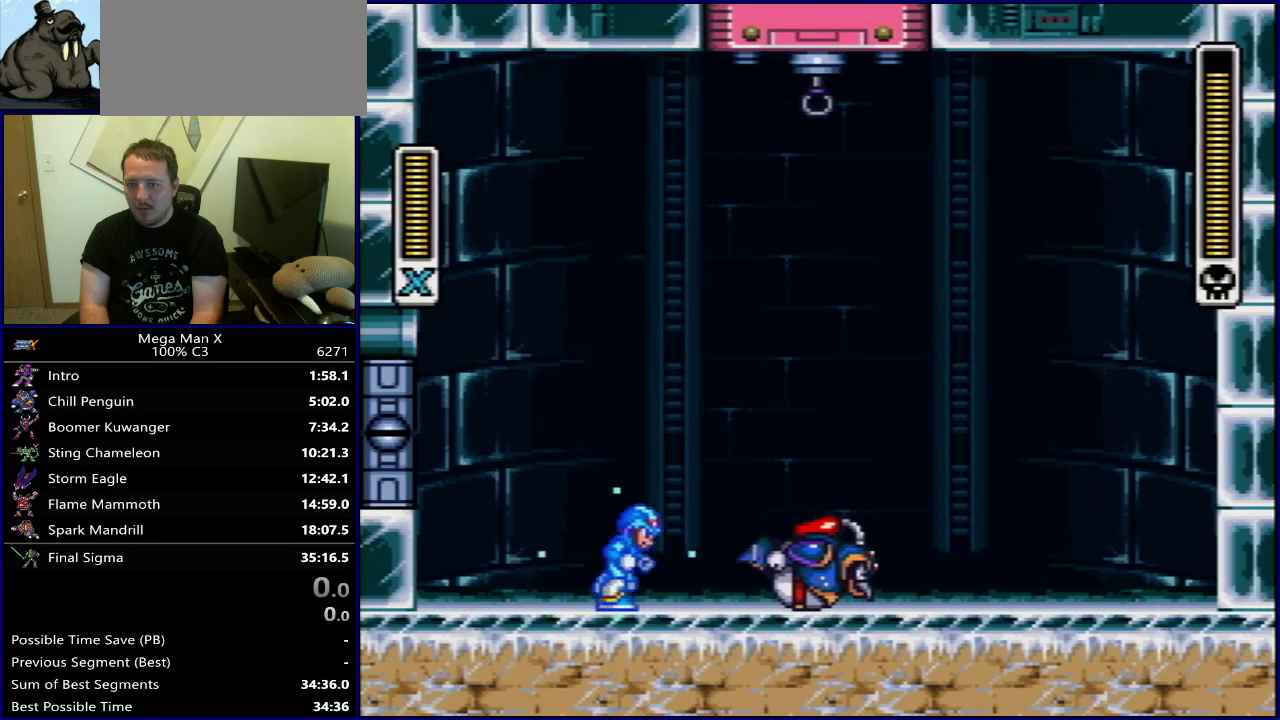
{"dt_ms": 300, "buttons": ["B", "Y", "DPAD_RIGHT"], "events": [[17, "Y", "up"], [183, "Y", "down"], [217, "B", "down"], [283, "DPAD_RIGHT", "down"]]}
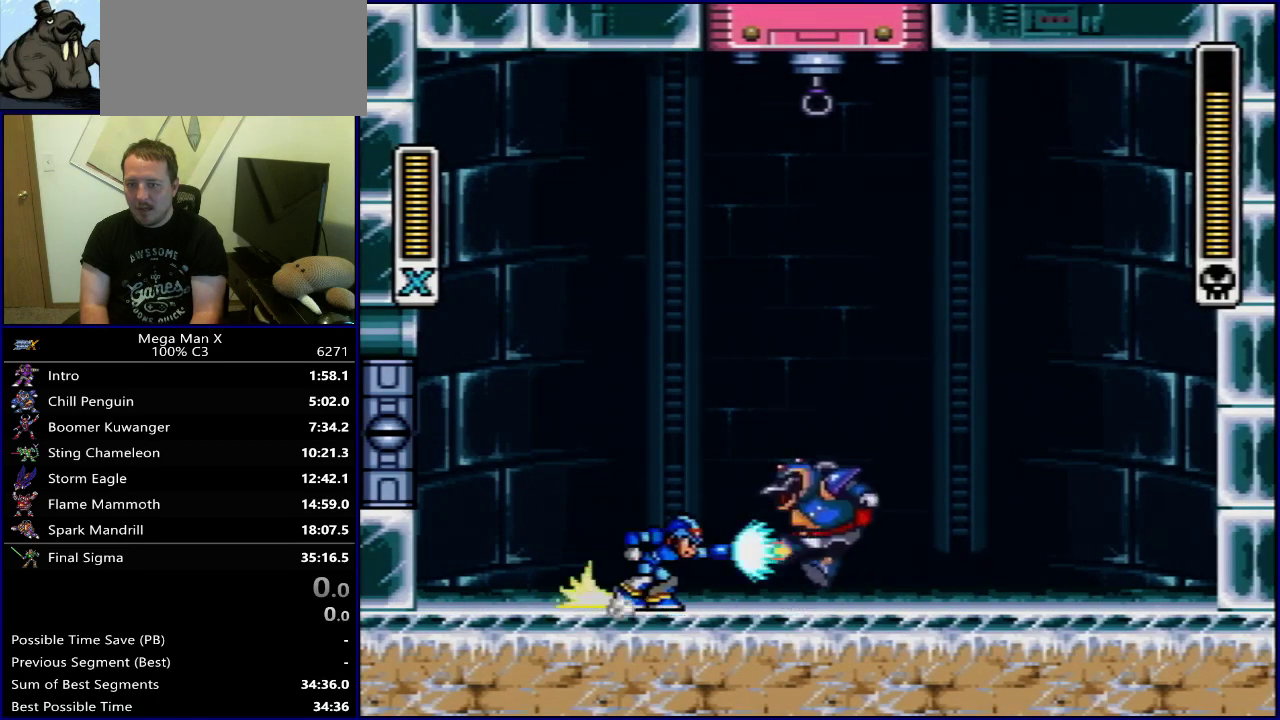
{"dt_ms": 300, "buttons": ["B", "Y", "DPAD_RIGHT"], "events": []}
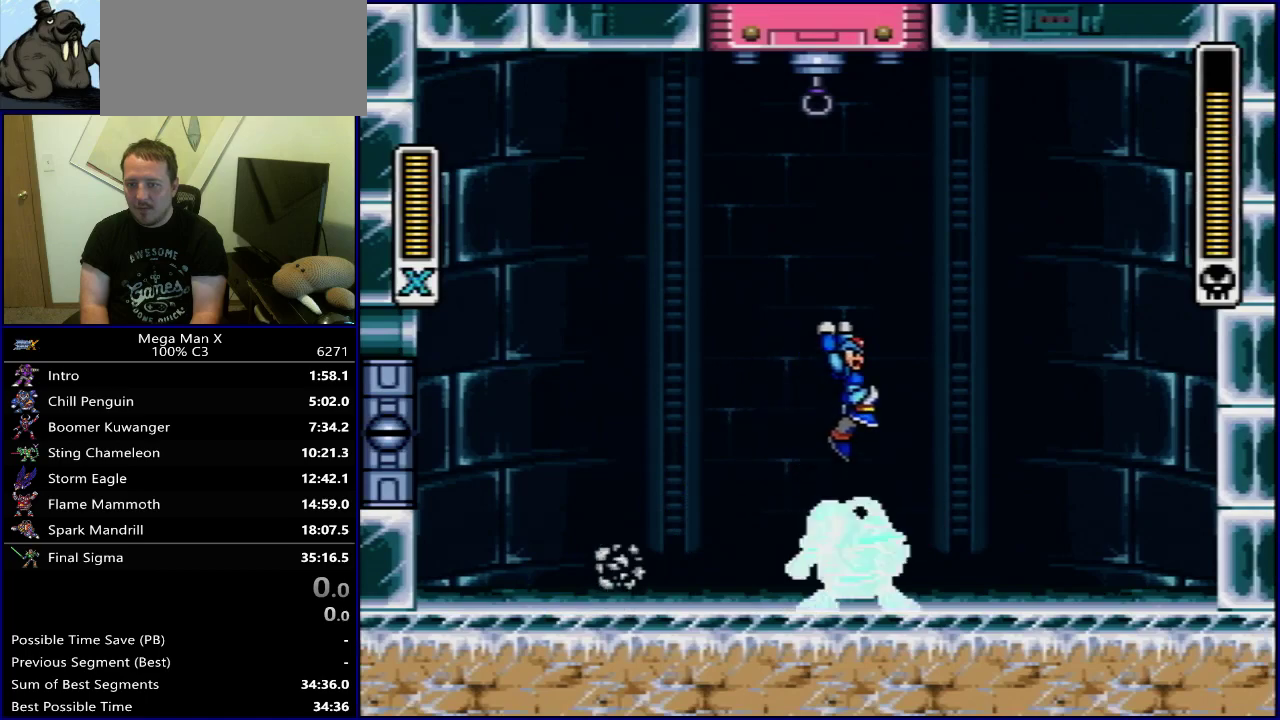
{"dt_ms": 500, "buttons": ["Y"], "events": [[33, "B", "up"], [217, "DPAD_RIGHT", "up"]]}
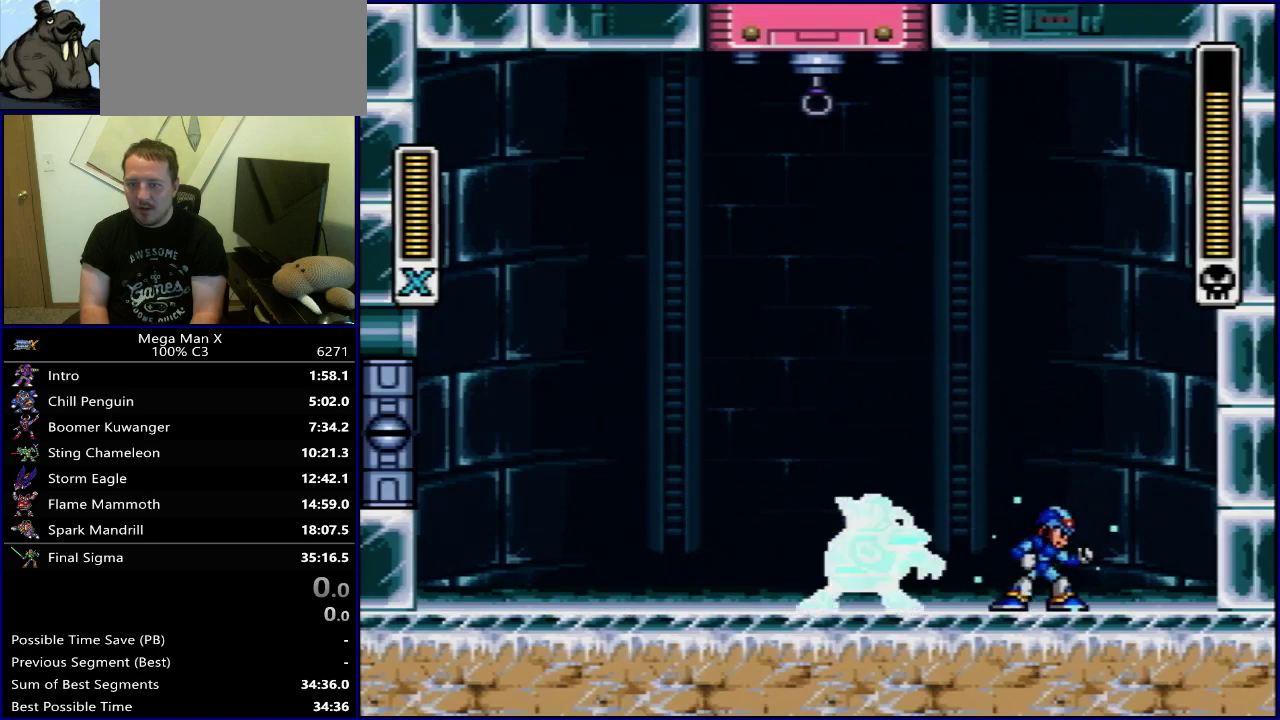
{"dt_ms": 400, "buttons": ["Y", "DPAD_LEFT"], "events": [[317, "DPAD_LEFT", "down"]]}
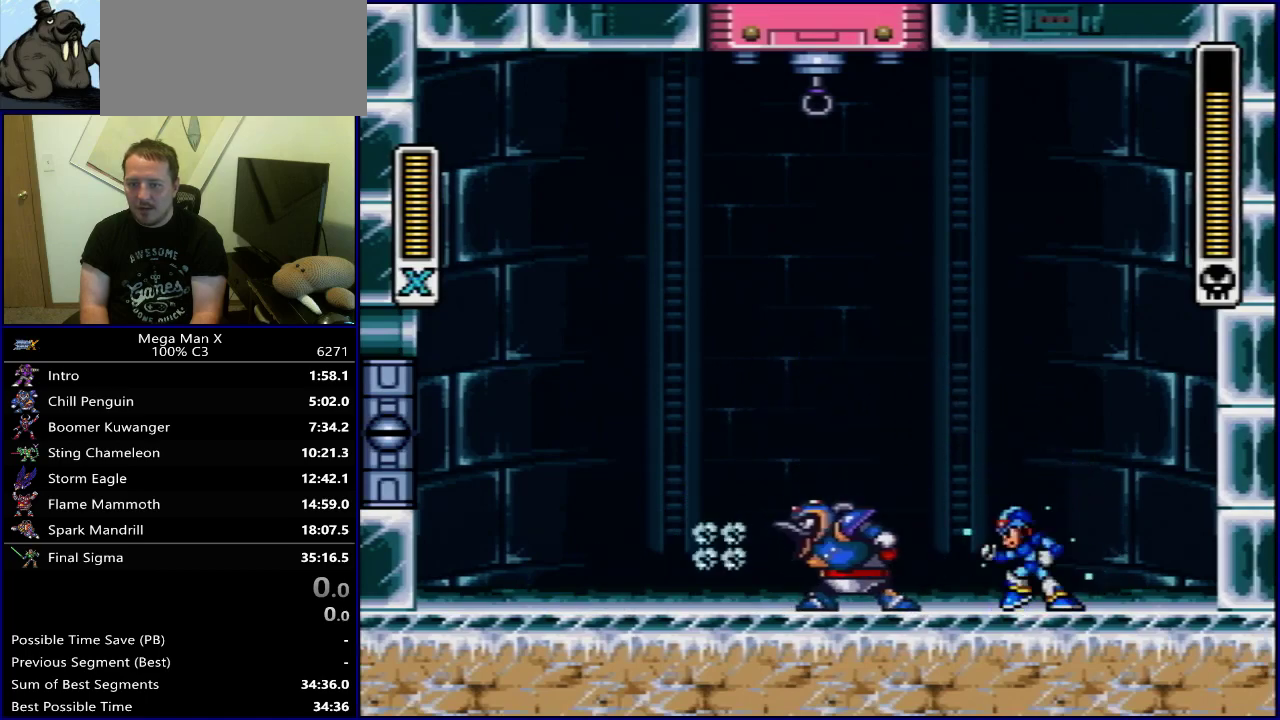
{"dt_ms": 600, "buttons": ["Y"], "events": [[67, "DPAD_LEFT", "up"], [317, "DPAD_LEFT", "down"], [483, "DPAD_LEFT", "up"]]}
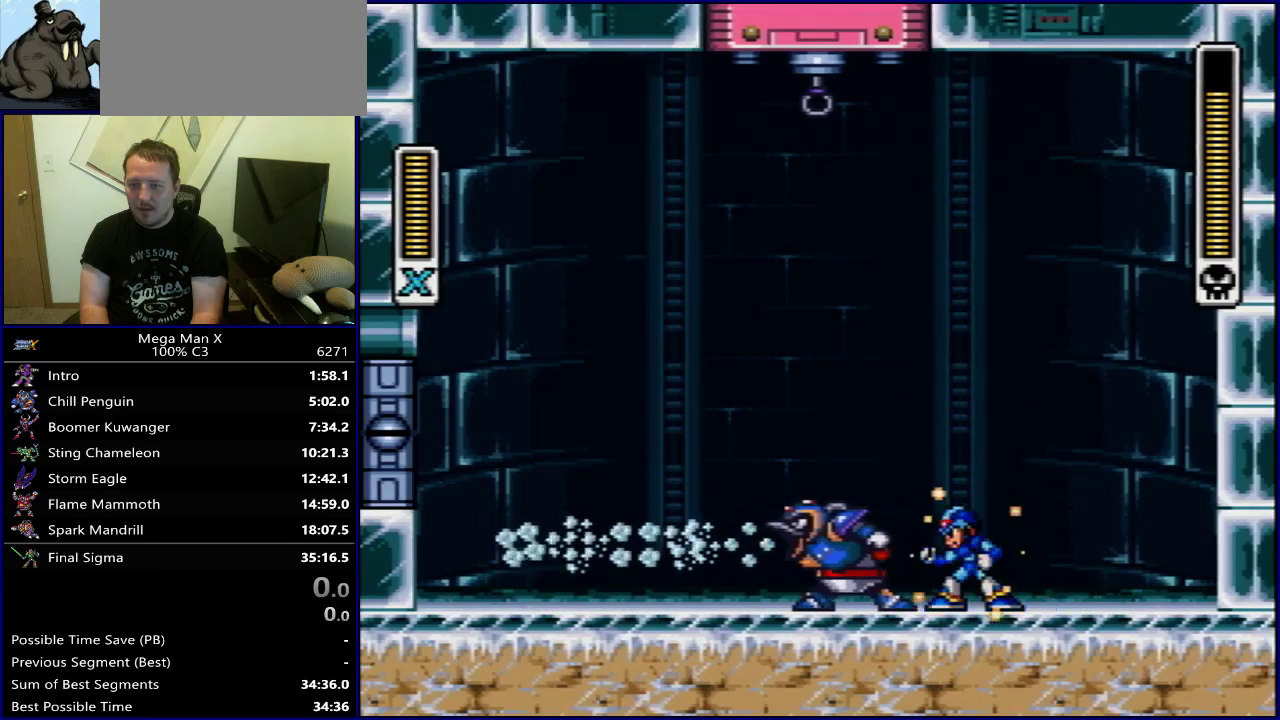
{"dt_ms": 500, "buttons": ["Y"], "events": [[317, "DPAD_LEFT", "down"], [383, "DPAD_LEFT", "up"]]}
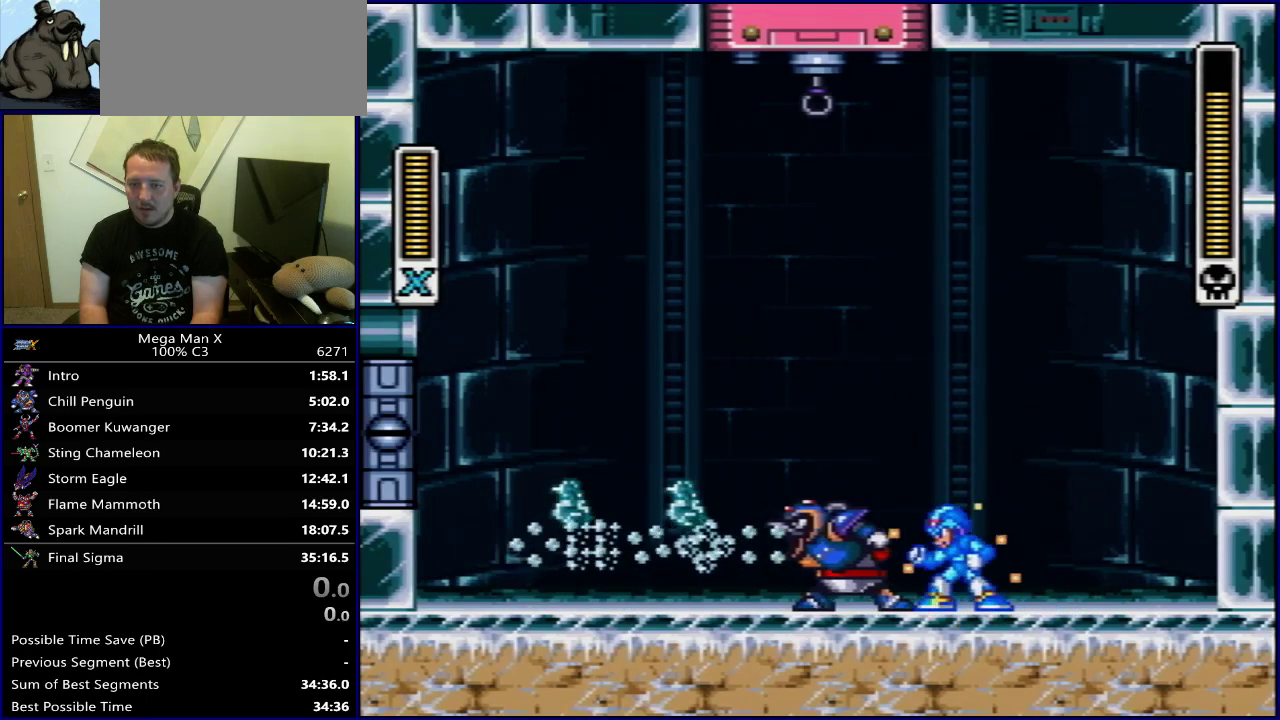
{"dt_ms": 500, "buttons": ["Y"], "events": [[133, "DPAD_LEFT", "down"], [200, "DPAD_LEFT", "up"]]}
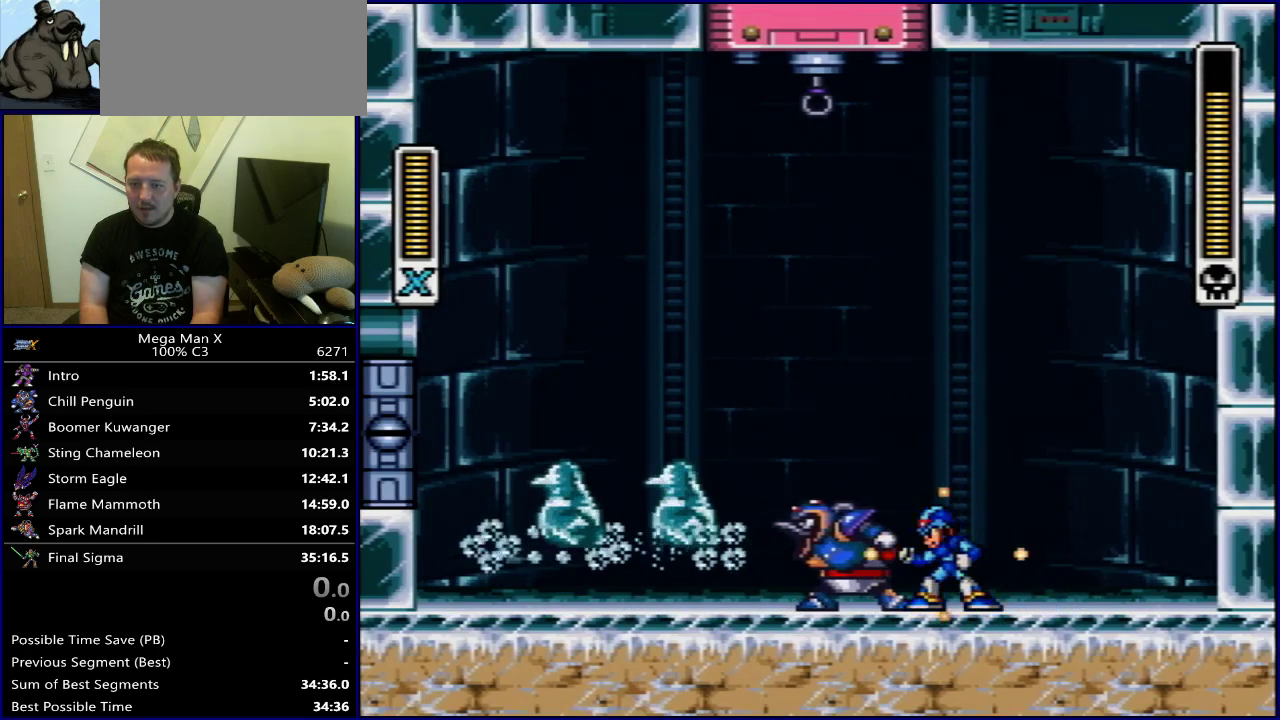
{"dt_ms": 500, "buttons": ["Y"], "events": []}
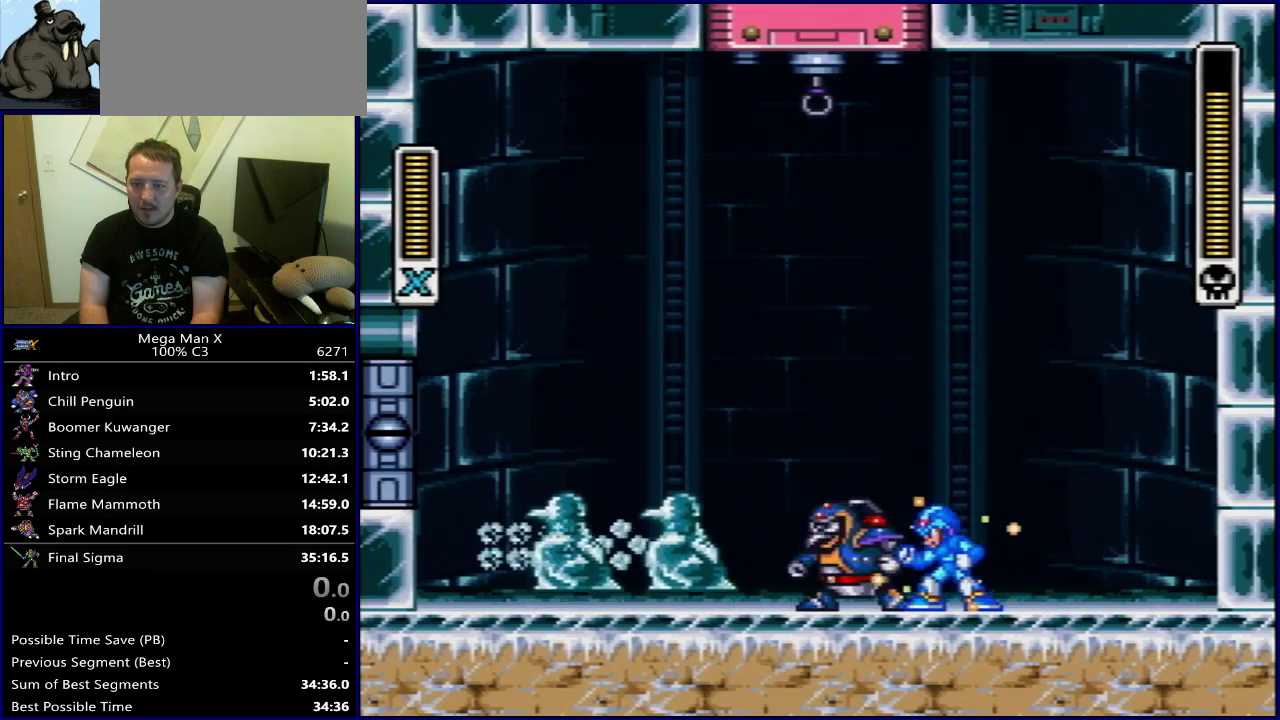
{"dt_ms": 300, "buttons": [], "events": [[233, "Y", "up"]]}
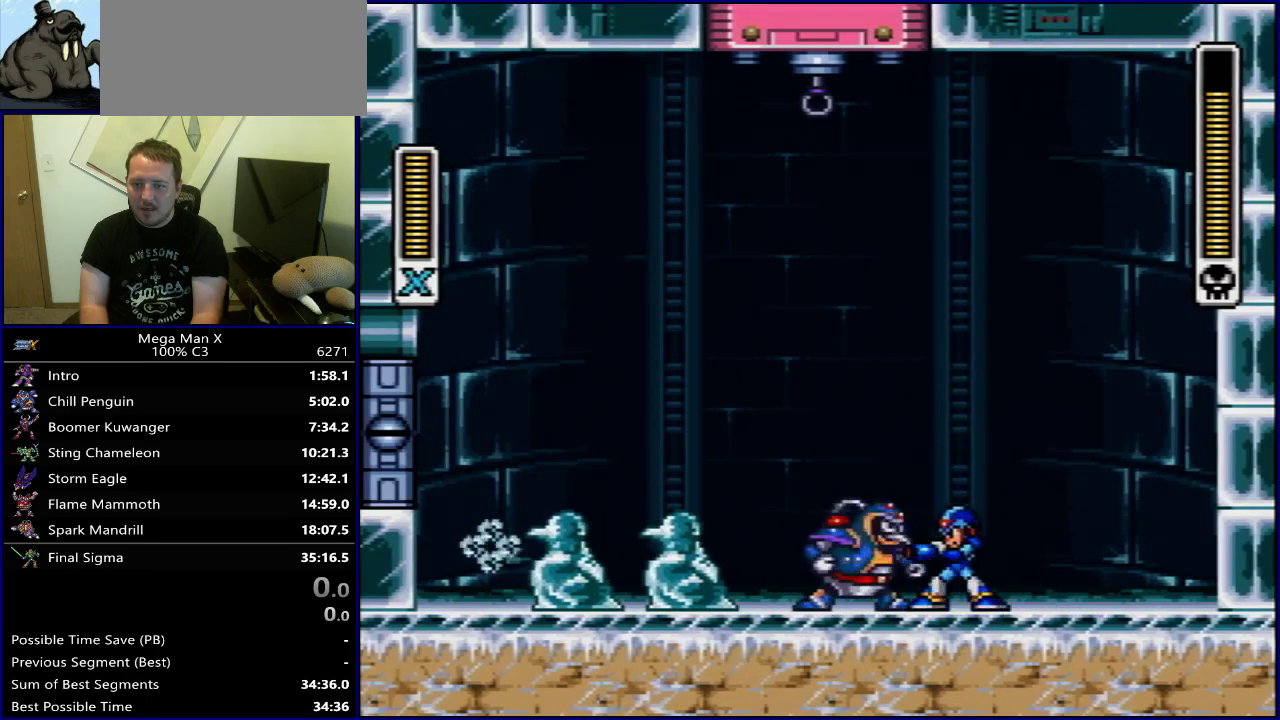
{"dt_ms": 900, "buttons": ["Y"], "events": [[383, "Y", "down"], [567, "B", "down"], [883, "B", "up"]]}
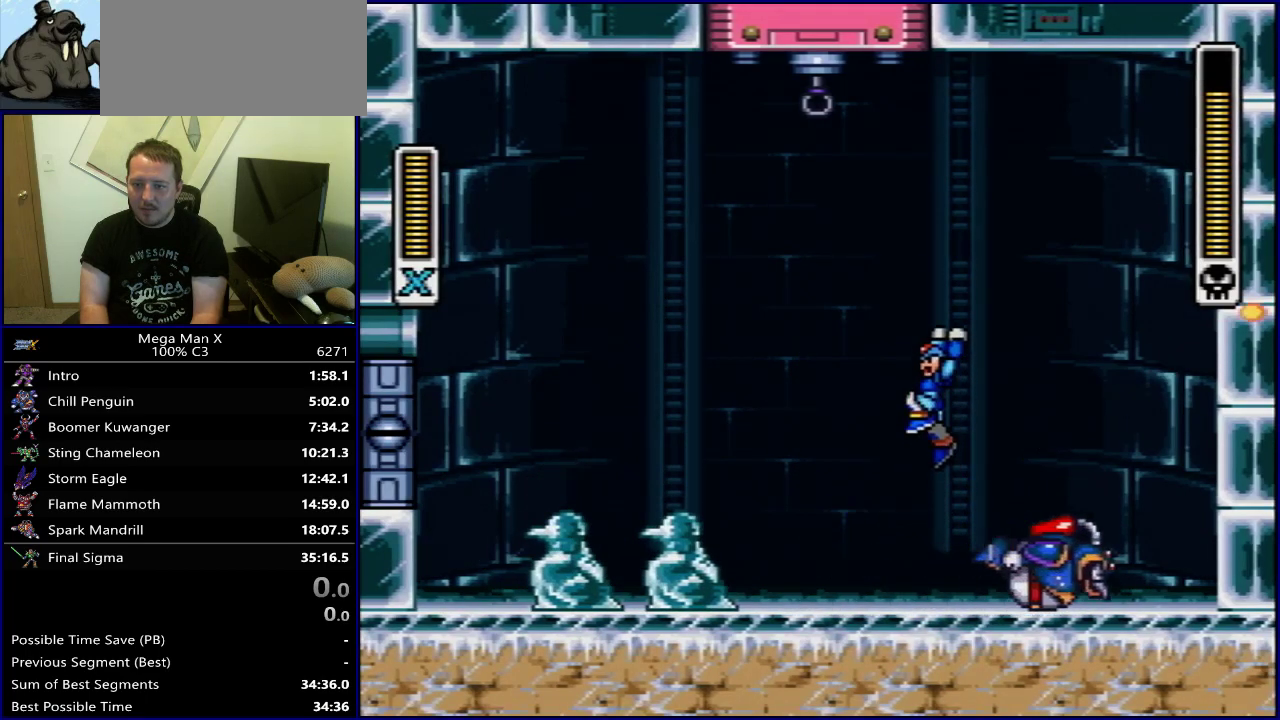
{"dt_ms": 300, "buttons": ["Y", "DPAD_LEFT"], "events": [[33, "DPAD_LEFT", "down"]]}
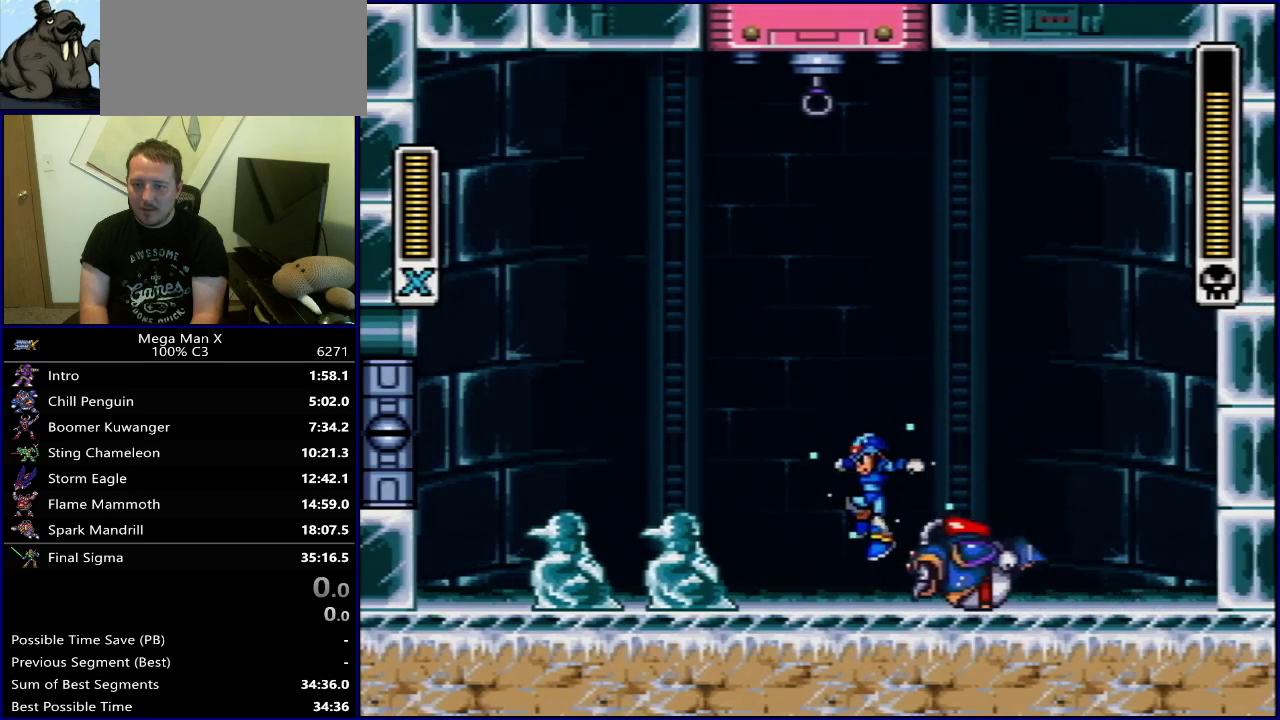
{"dt_ms": 600, "buttons": ["Y", "DPAD_LEFT"], "events": [[150, "DPAD_LEFT", "up"], [567, "DPAD_LEFT", "down"]]}
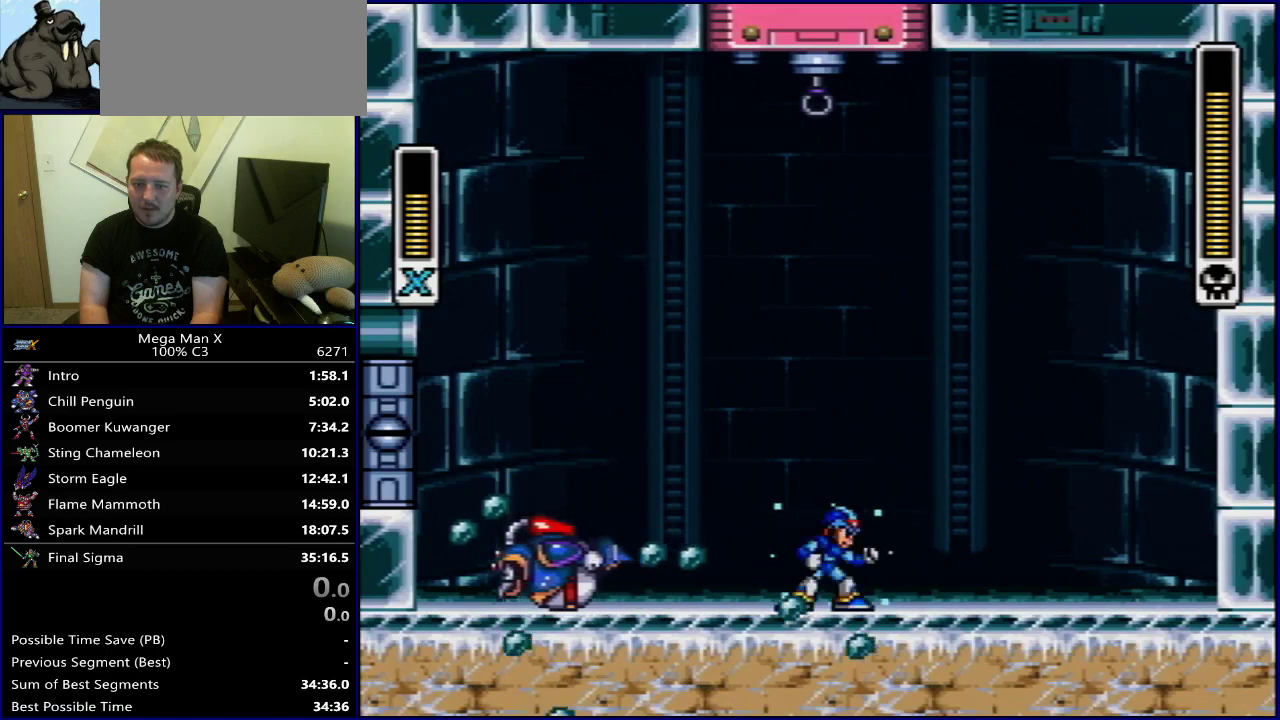
{"dt_ms": 400, "buttons": ["Y", "DPAD_LEFT"], "events": []}
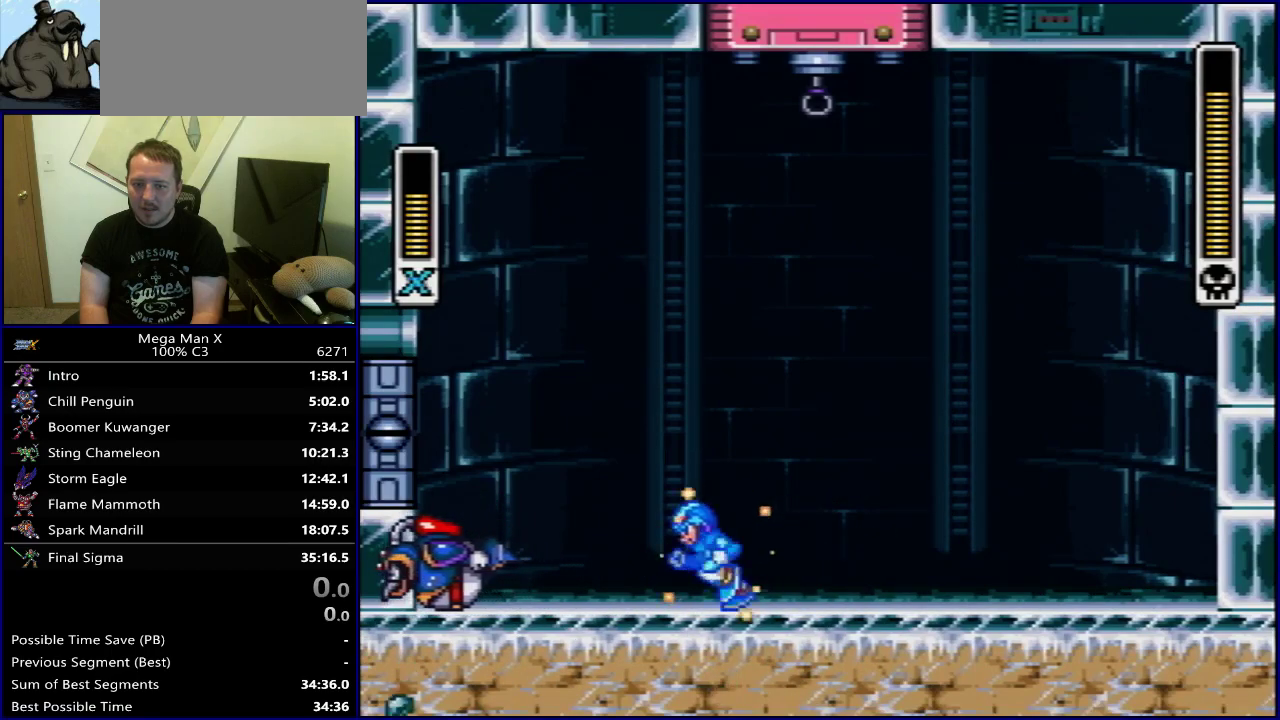
{"dt_ms": 700, "buttons": ["Y"], "events": [[417, "DPAD_LEFT", "up"], [517, "Y", "up"], [700, "Y", "down"]]}
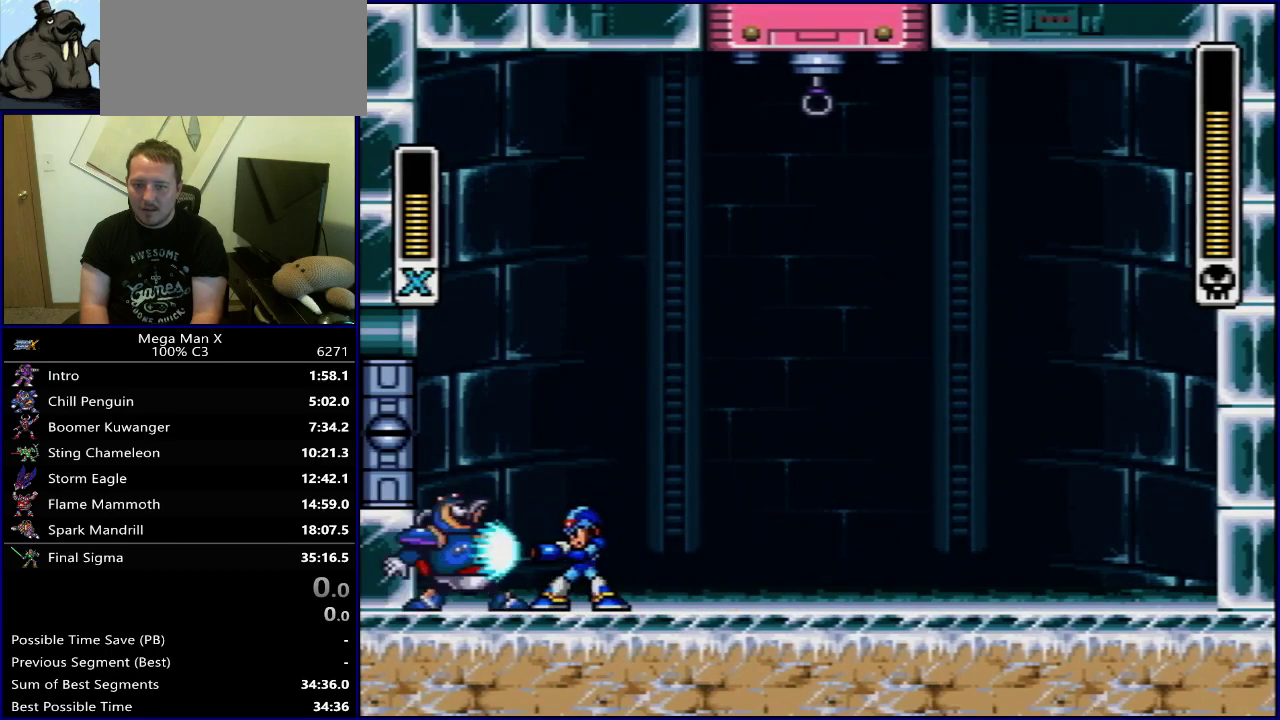
{"dt_ms": 300, "buttons": ["Y", "DPAD_RIGHT"], "events": [[200, "DPAD_RIGHT", "down"]]}
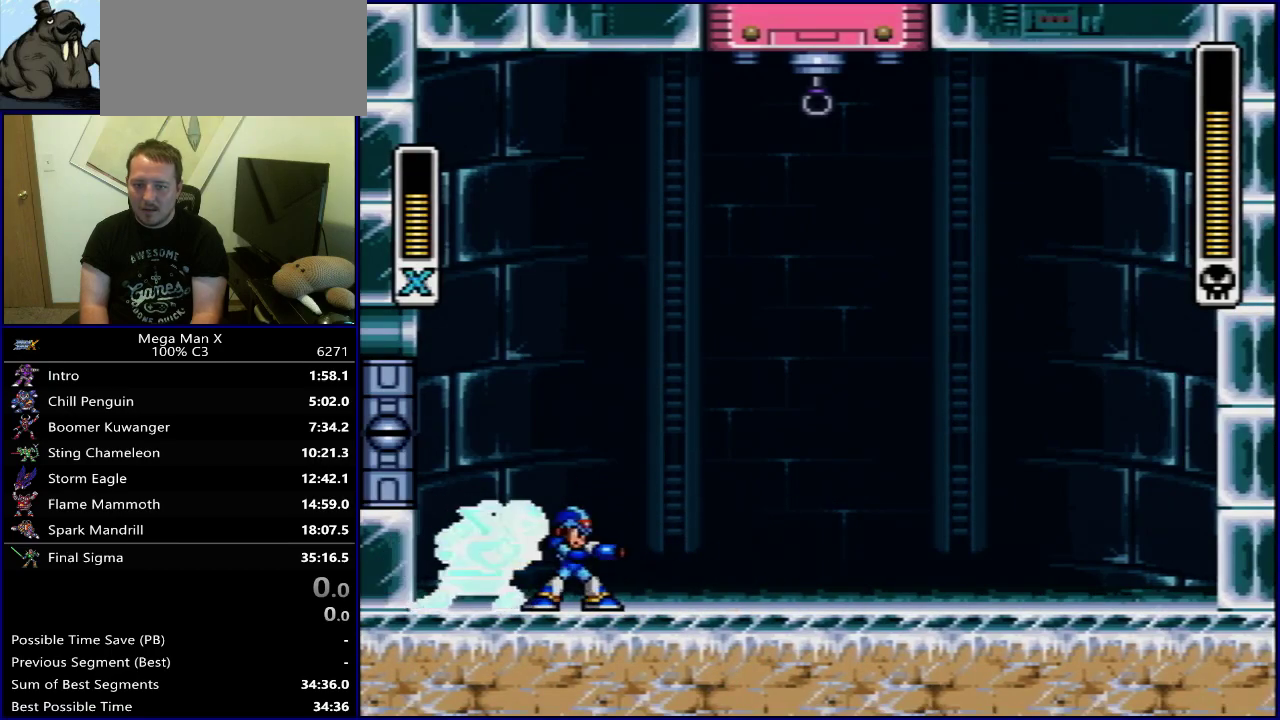
{"dt_ms": 300, "buttons": ["Y", "DPAD_RIGHT"], "events": [[33, "B", "down"], [217, "B", "up"]]}
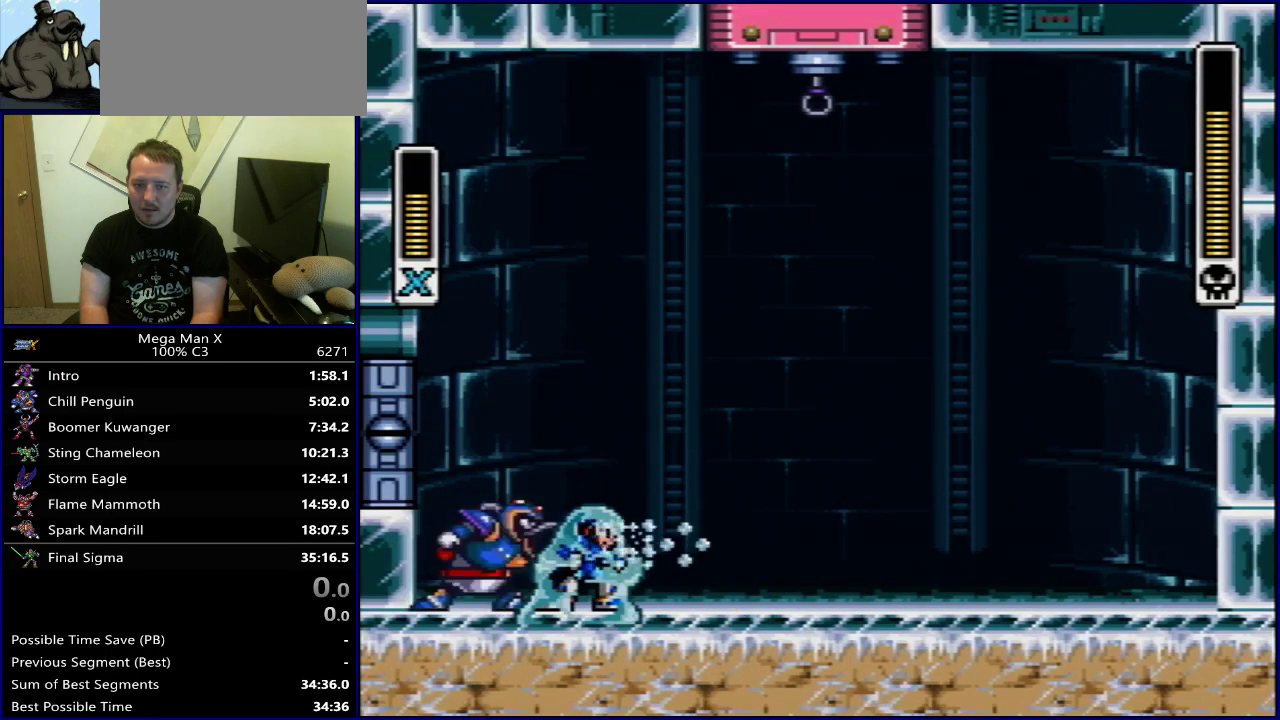
{"dt_ms": 600, "buttons": ["Y"], "events": [[17, "DPAD_RIGHT", "up"], [150, "SELECT", "down"], [150, "Y", "up"], [317, "SELECT", "up"], [583, "Y", "down"]]}